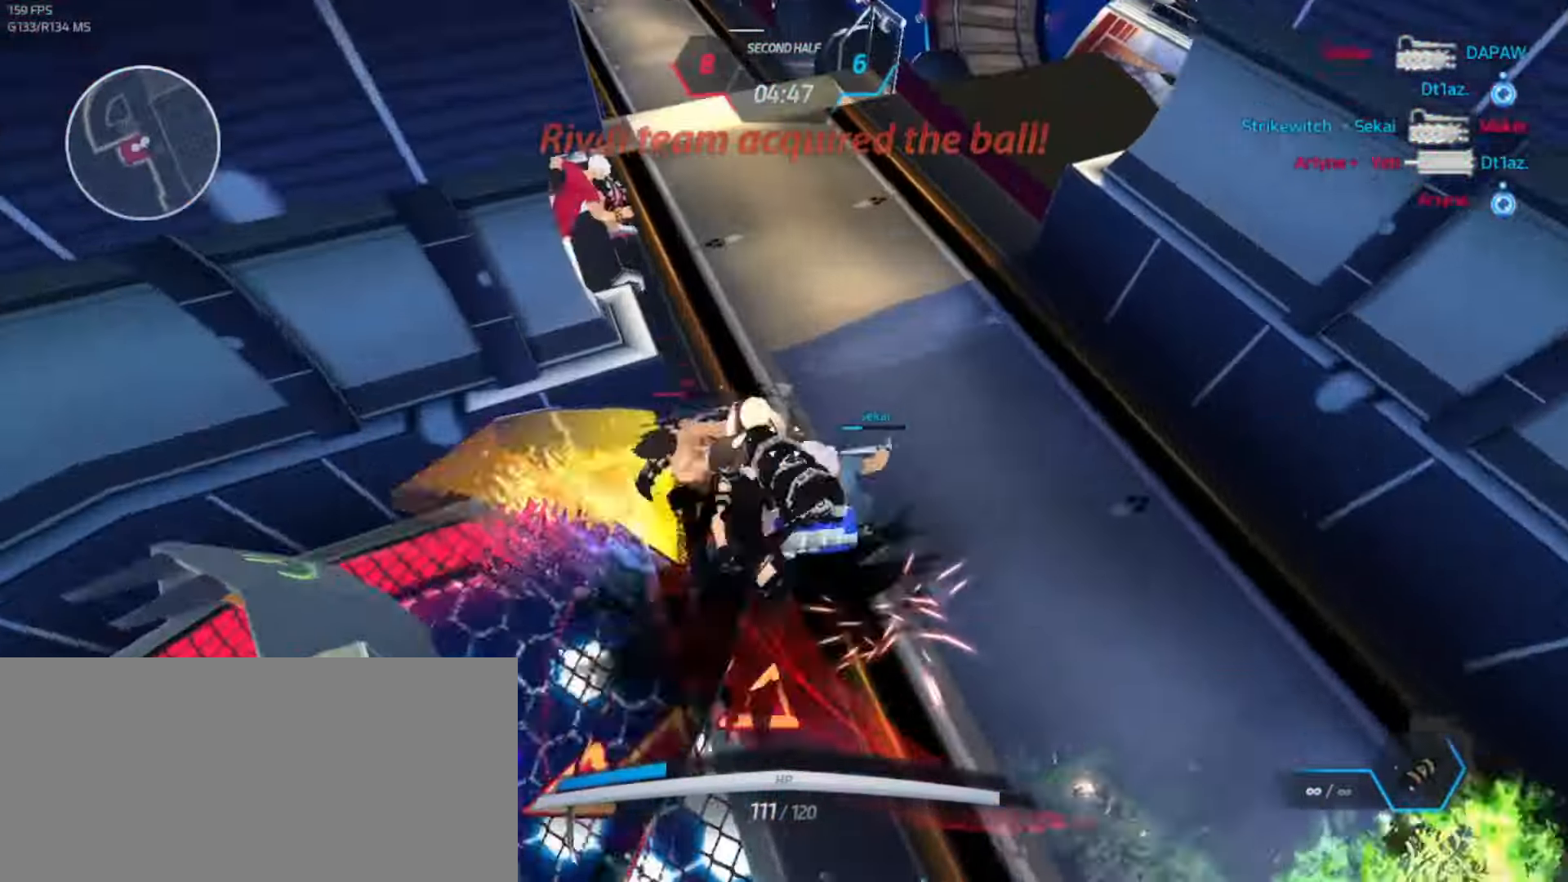
Gameplay with keyboard; each line is a JSON object with the keys held at the frame after it. "events" lists presses ("down") and releases ("up") of ".", "/", "0", "1", "2", "3", "4", "5", "6", "7", "8", "9", "a", "alt_l", "alt_r", "b", "backslash", "backspace", "c", "caps_lock", "comma", "ctrl_l", "ctrl_r", "d", "e", "equals", "escape", "f", "f1", "f10", "f11", "f12", "f2", "f3", "f4", "f5", "f6", "f7", "f8", "f9", "g", "h", "i", "j", "k", "l", "lbracket", "m", "minus", "n", "o", "p", "q", "quote", "r", "rbracket", "return", "s", "semicolon", "shift_l", "shift_r", "space", "super_l", "super_r", "t", "tab", "tilde", "u", "v", "w", "x", "y" and "z" between this image and that frame as [ms after this image, input, new state], when the widget could be followed in between. No other keys are recorded. Mouse input is not recorded.
{"keys": ["w"], "events": [[116, "a", "up"], [133, "w", "down"]]}
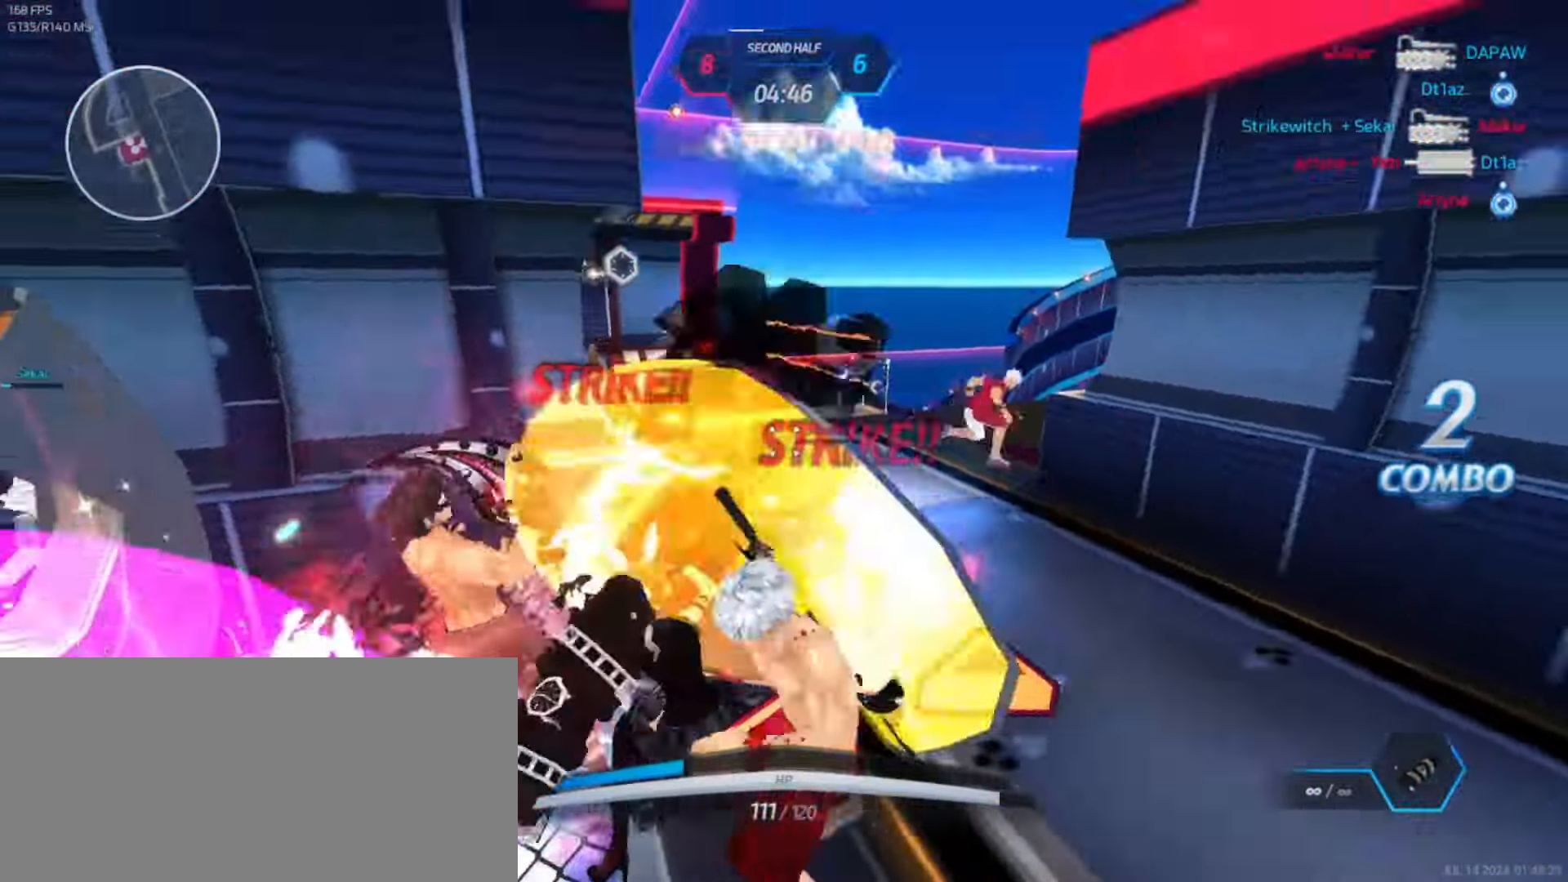
{"keys": ["w"], "events": []}
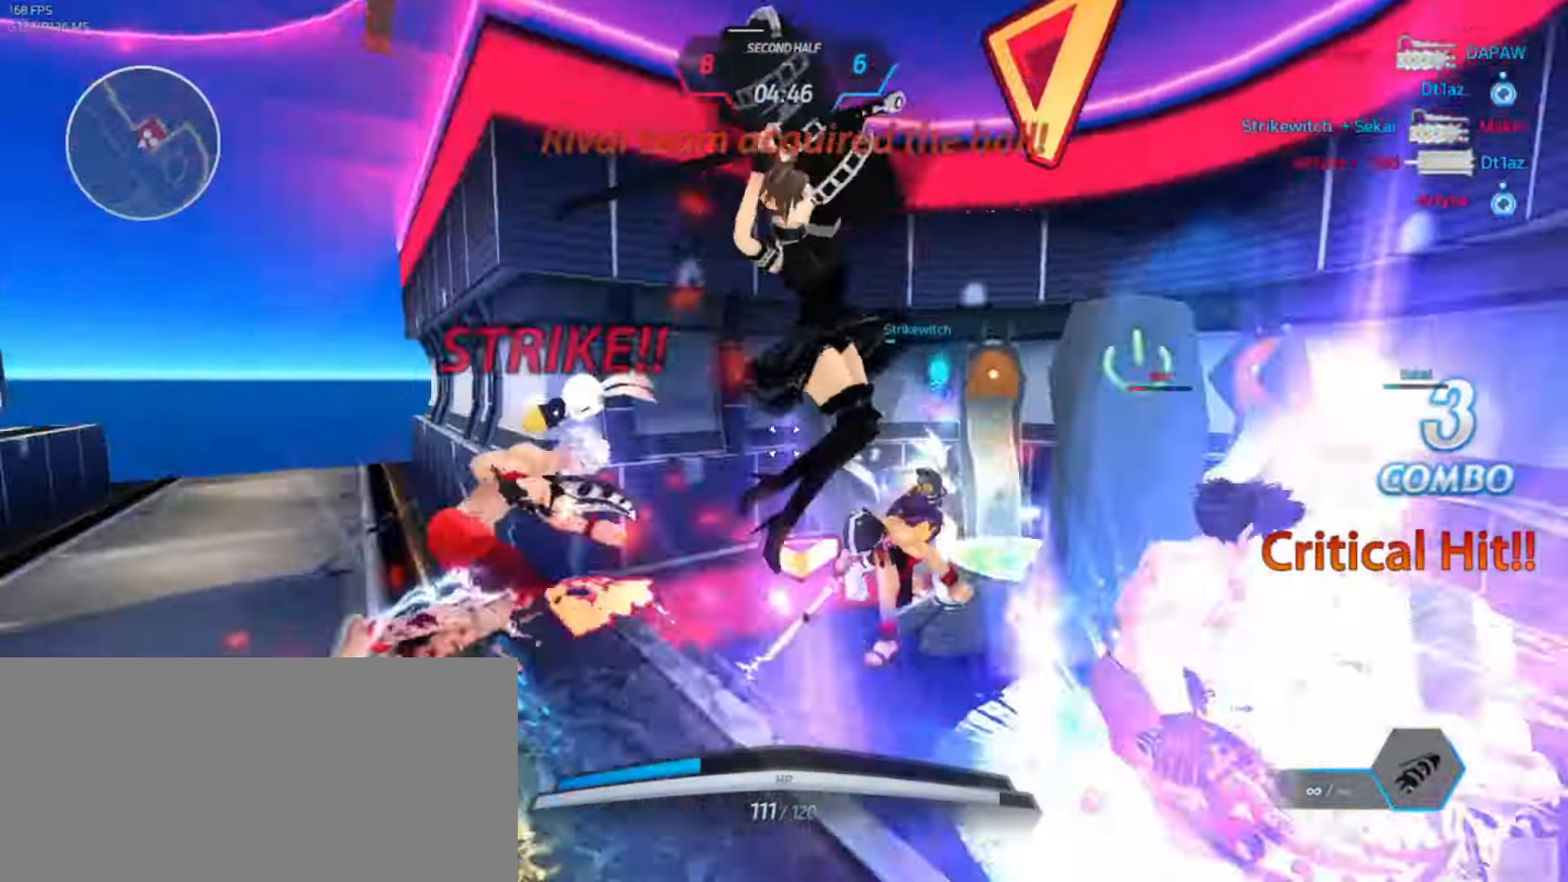
{"keys": ["d", "space"], "events": [[450, "d", "down"], [483, "space", "down"], [483, "w", "up"]]}
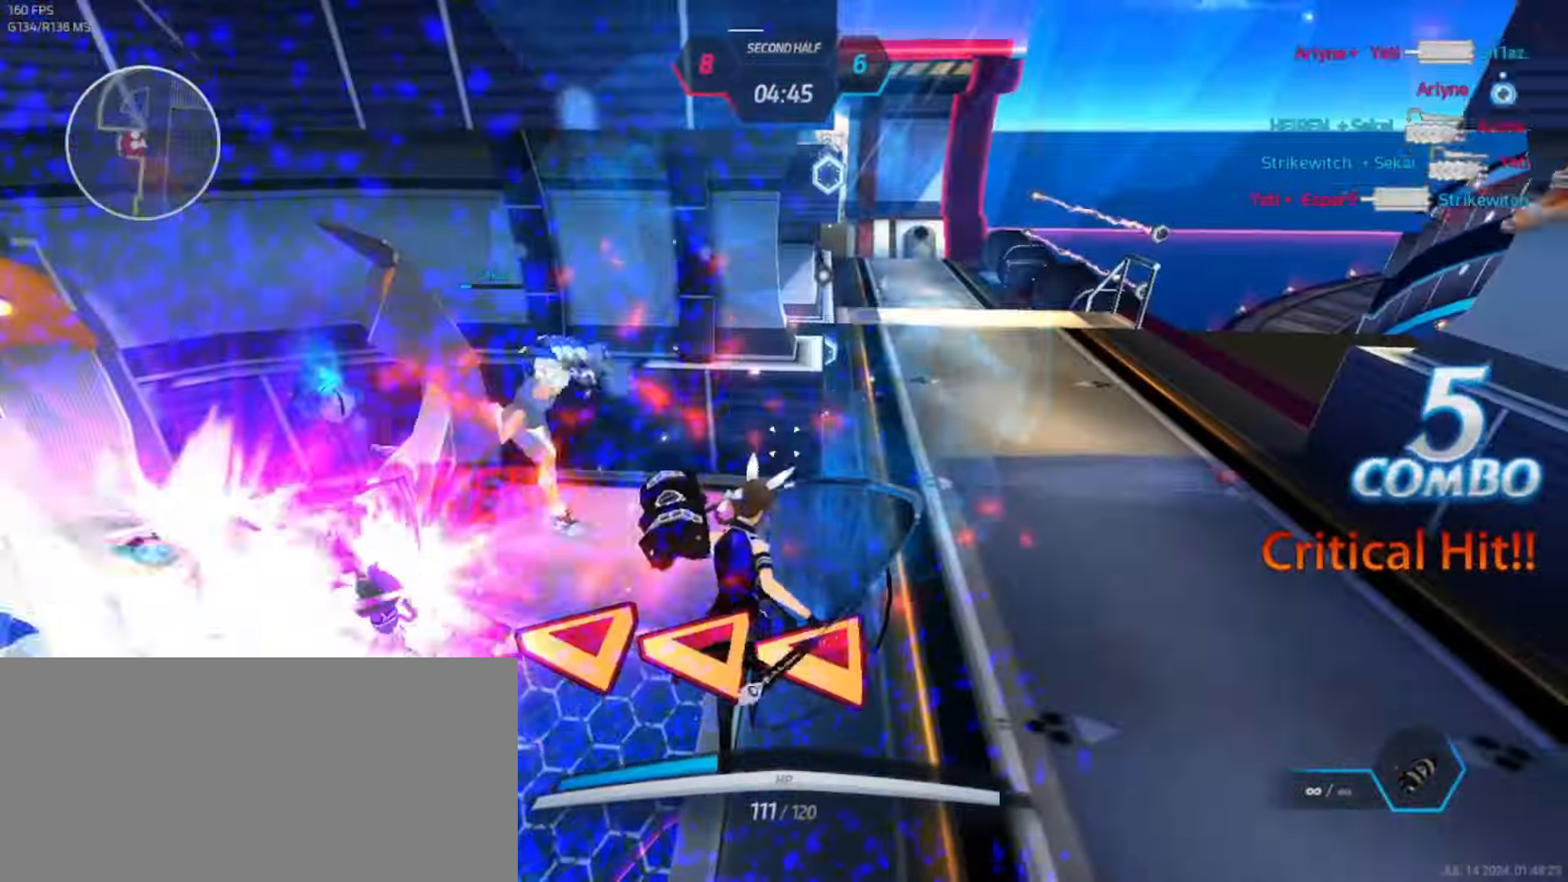
{"keys": ["d"], "events": [[66, "space", "up"]]}
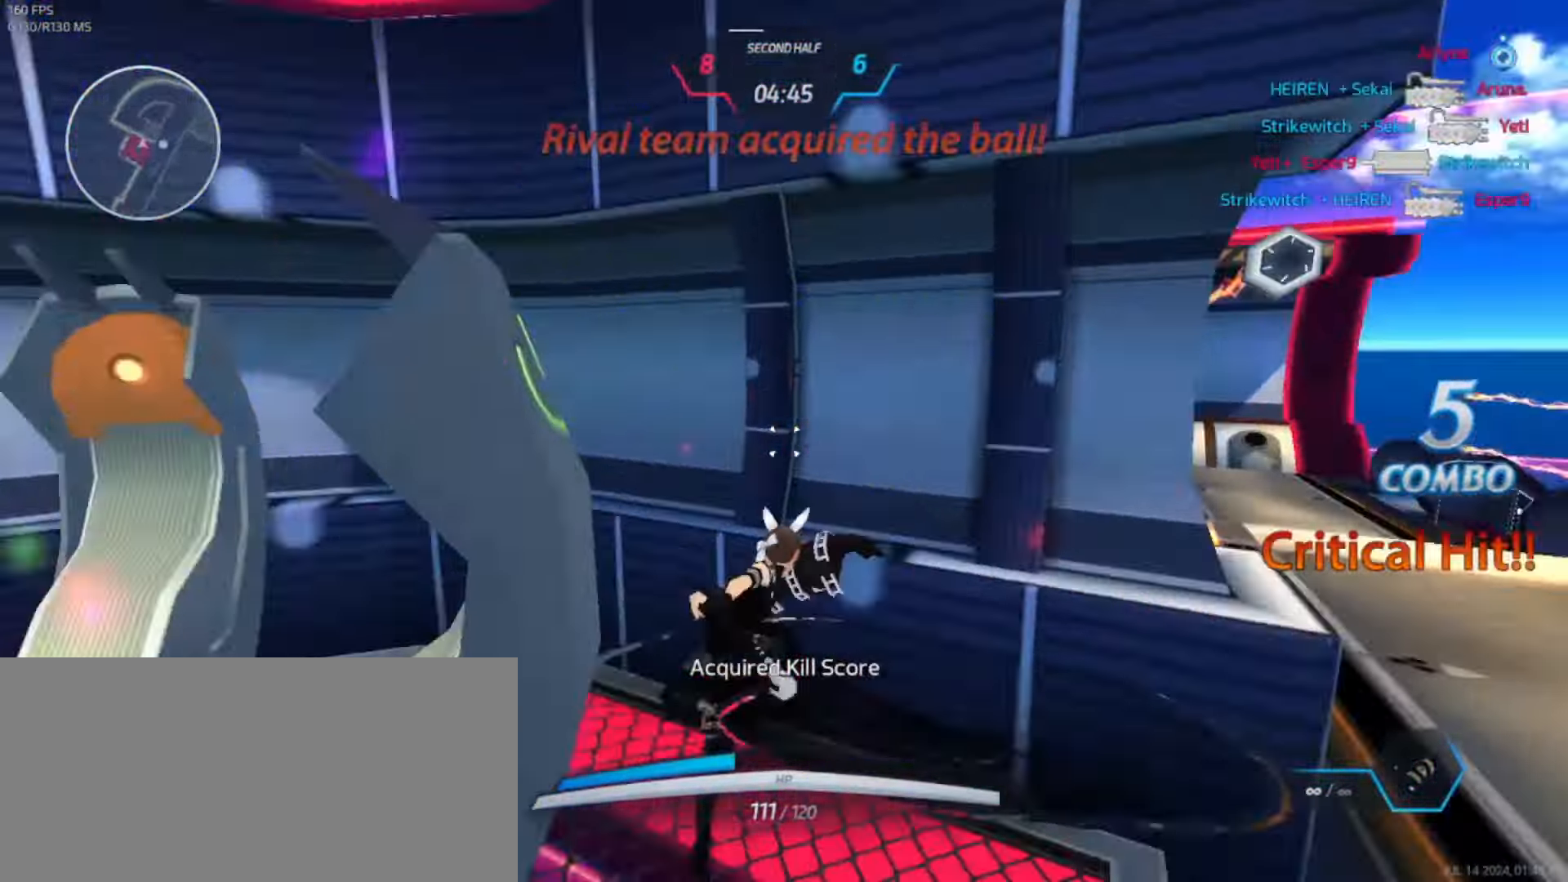
{"keys": ["w"], "events": [[16, "d", "up"], [16, "w", "down"], [50, "w", "up"], [66, "w", "down"]]}
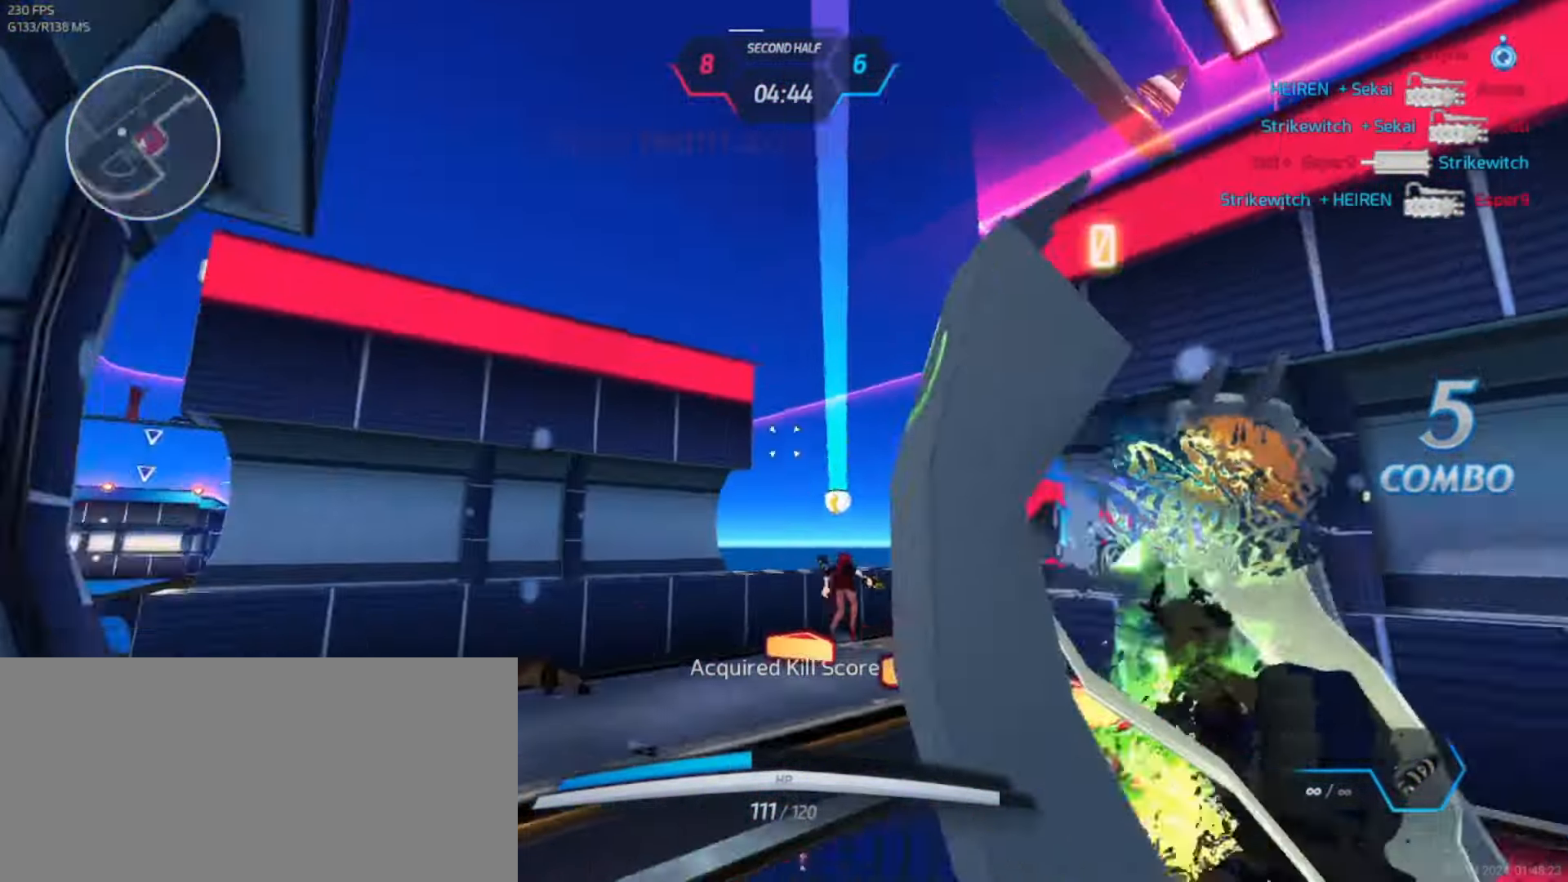
{"keys": ["w"], "events": []}
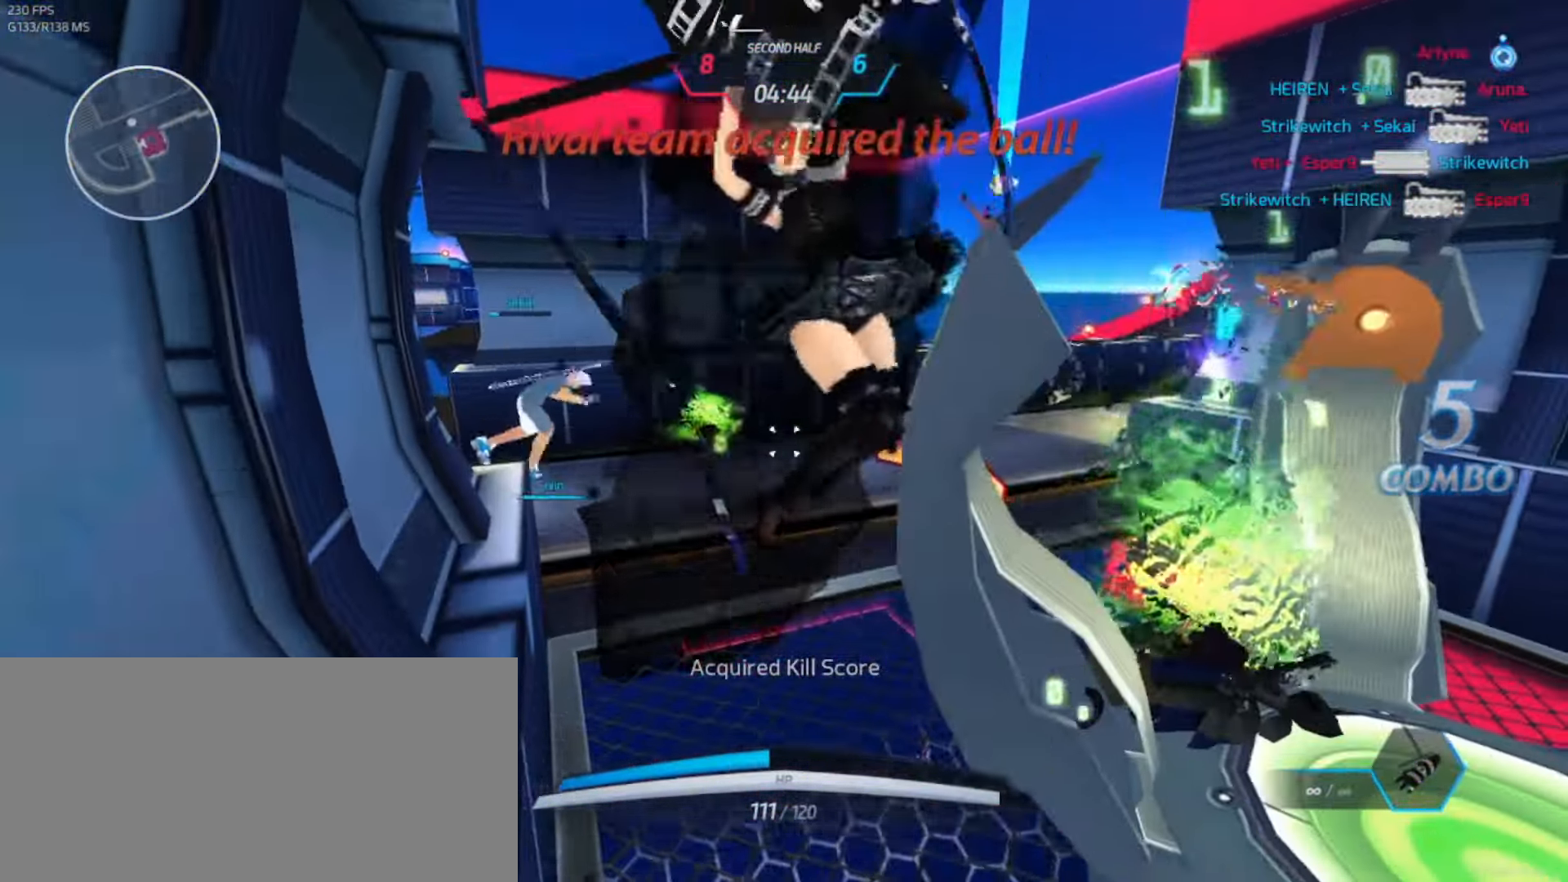
{"keys": ["w"], "events": []}
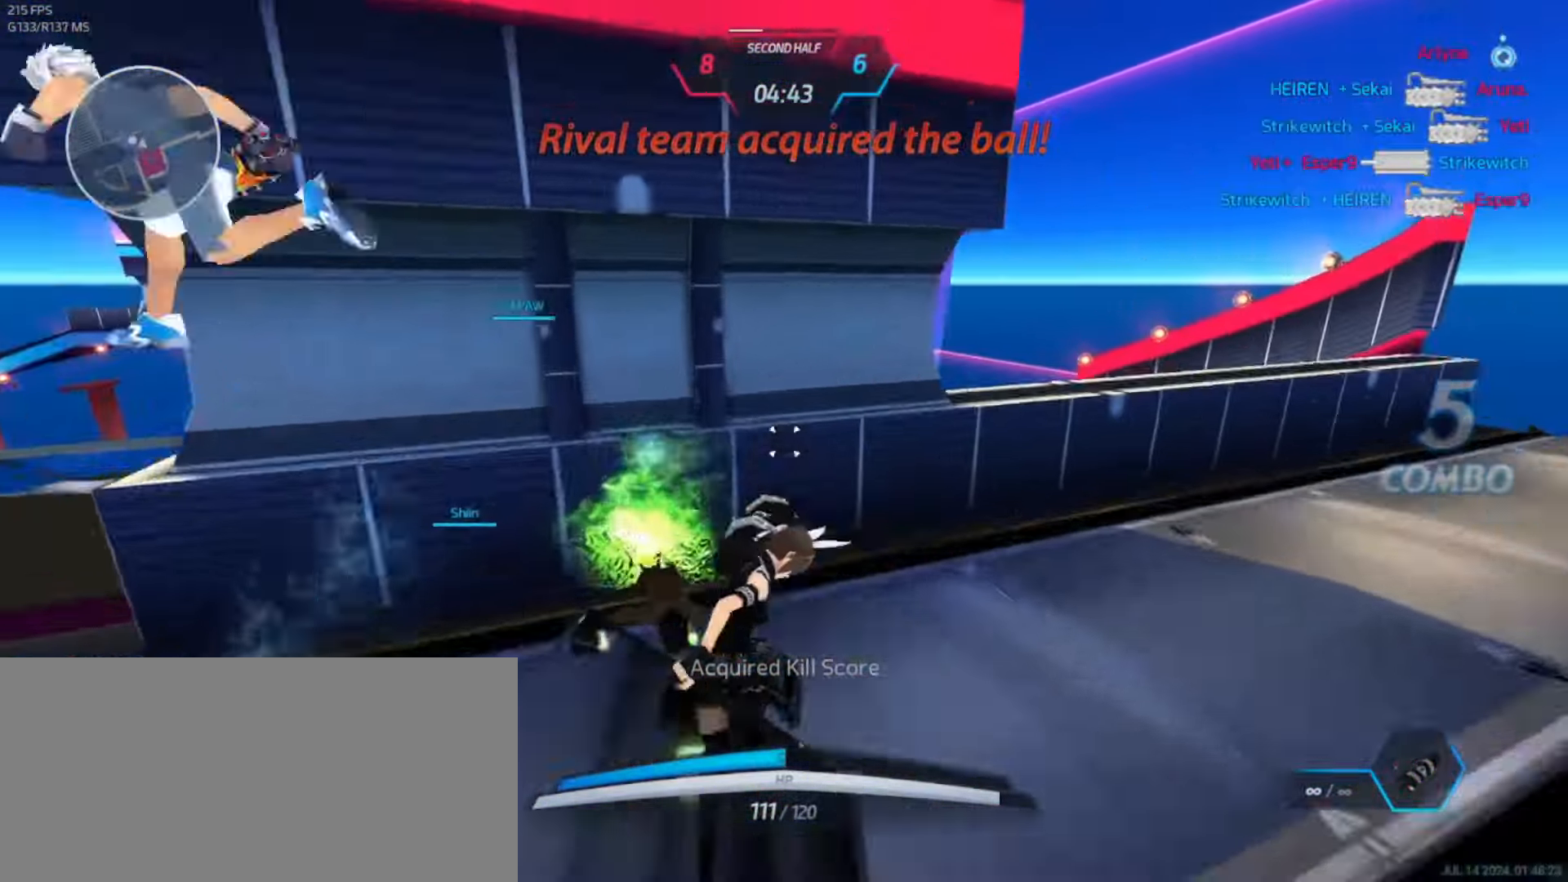
{"keys": ["a", "s"], "events": [[166, "w", "up"], [183, "d", "down"], [283, "s", "down"], [316, "a", "down"], [333, "d", "up"]]}
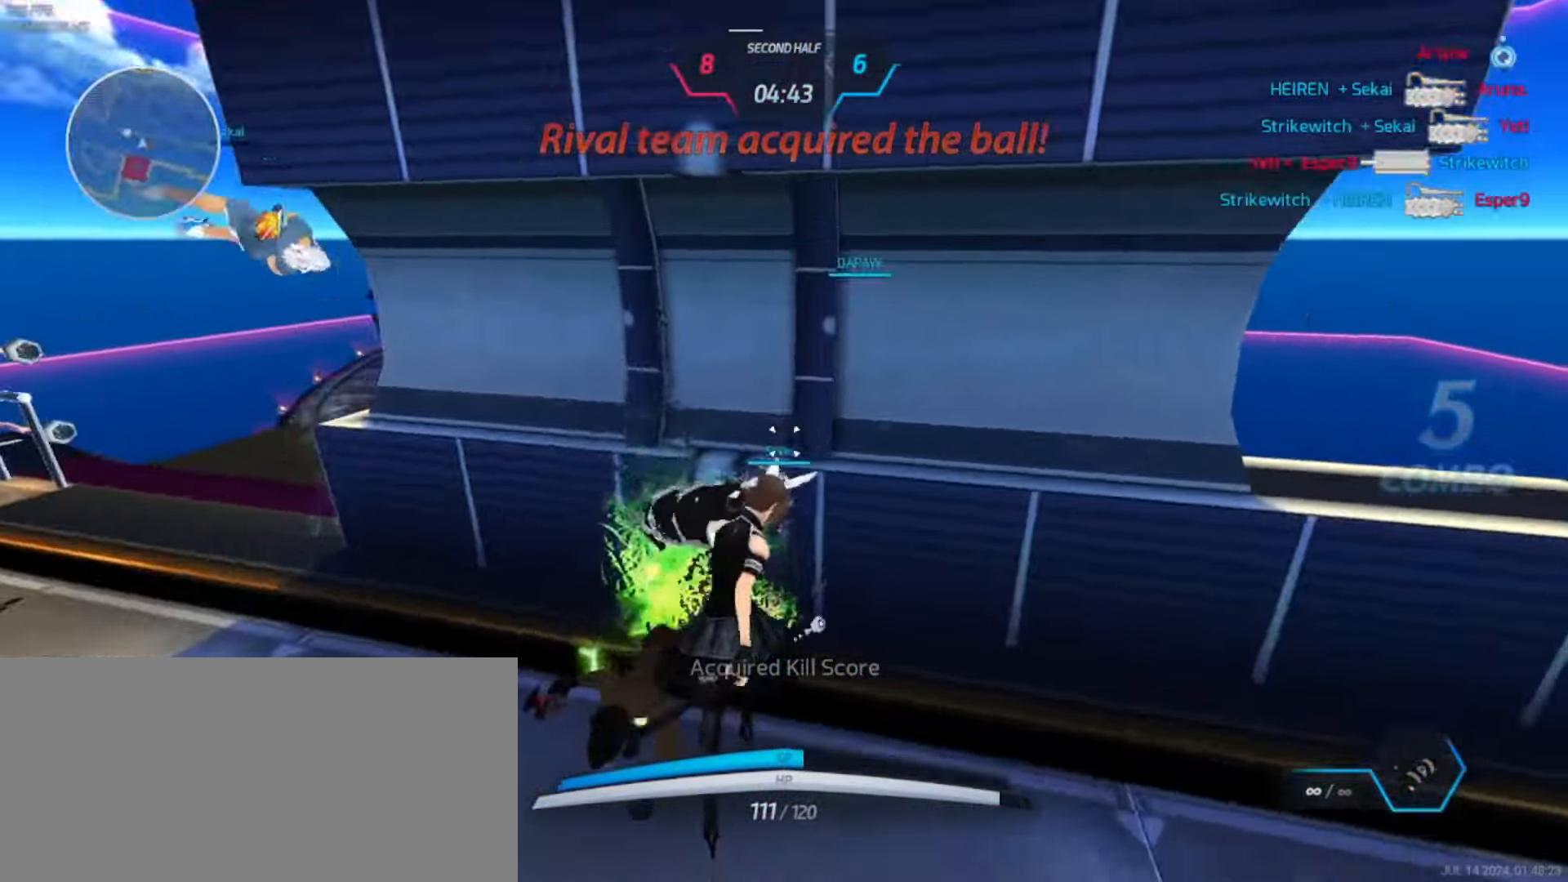
{"keys": ["space", "w"], "events": [[50, "s", "up"], [300, "space", "down"], [350, "space", "up"], [383, "a", "up"], [484, "space", "down"], [484, "w", "down"]]}
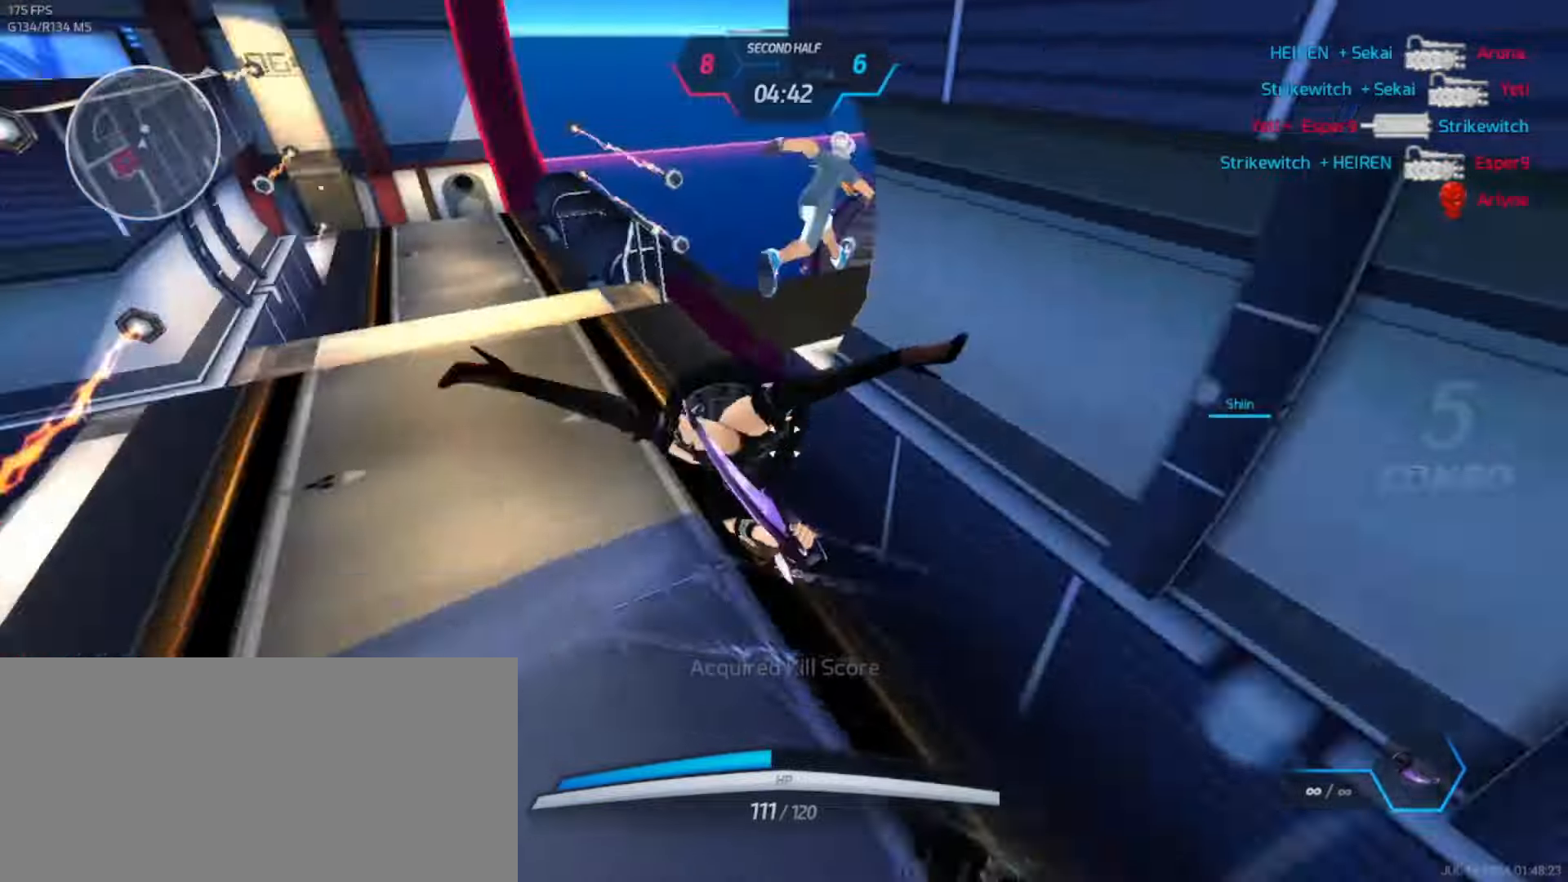
{"keys": ["w"], "events": [[17, "w", "up"], [34, "space", "up"], [67, "w", "down"]]}
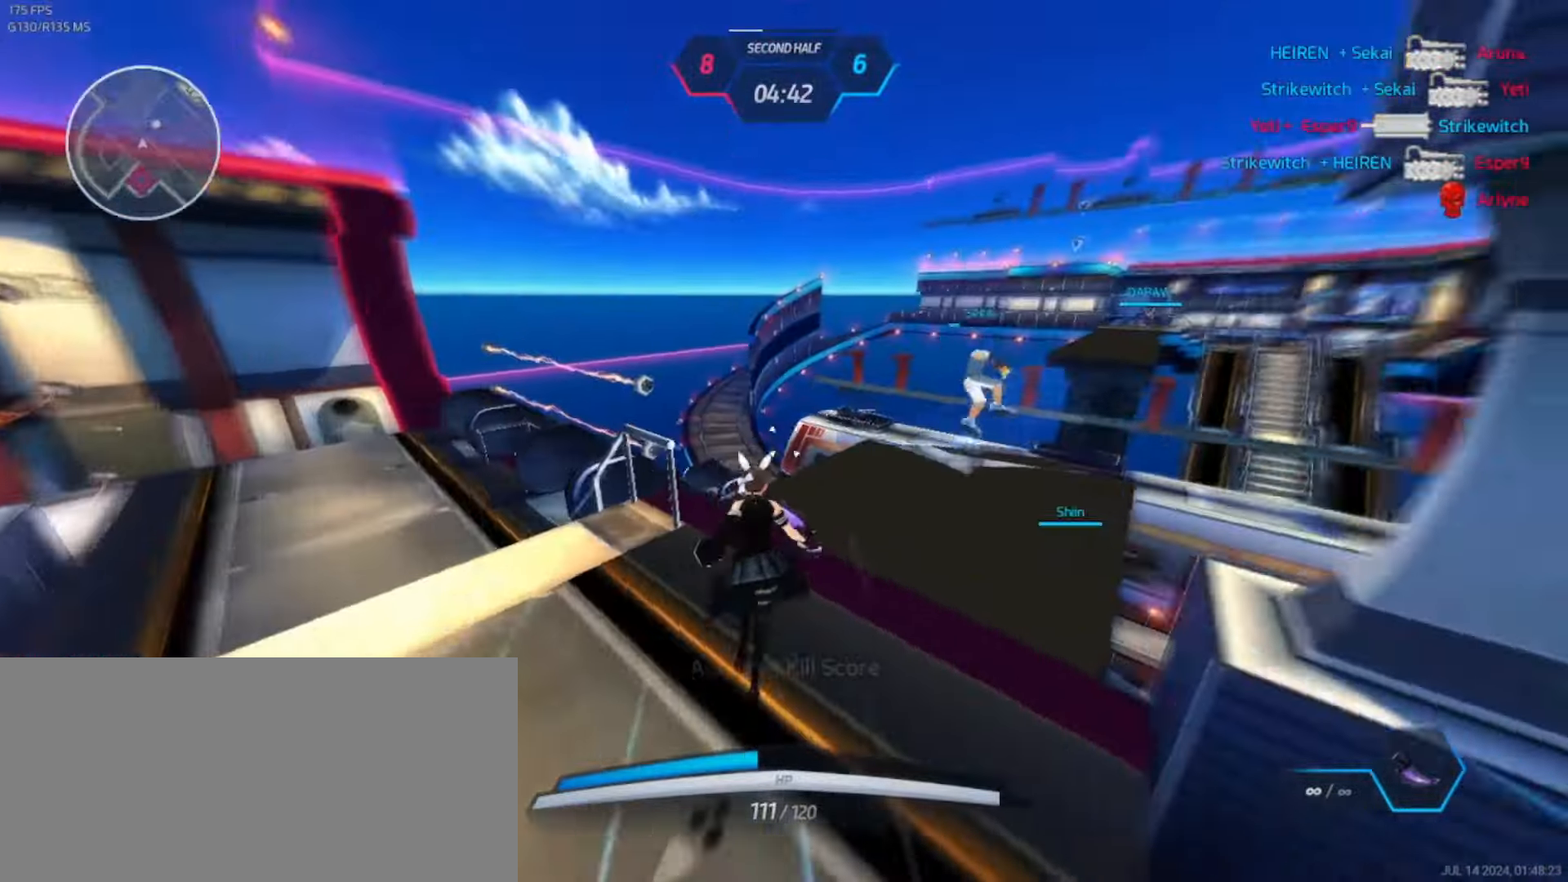
{"keys": ["s"], "events": [[334, "space", "down"], [350, "w", "up"], [400, "space", "up"], [434, "s", "down"]]}
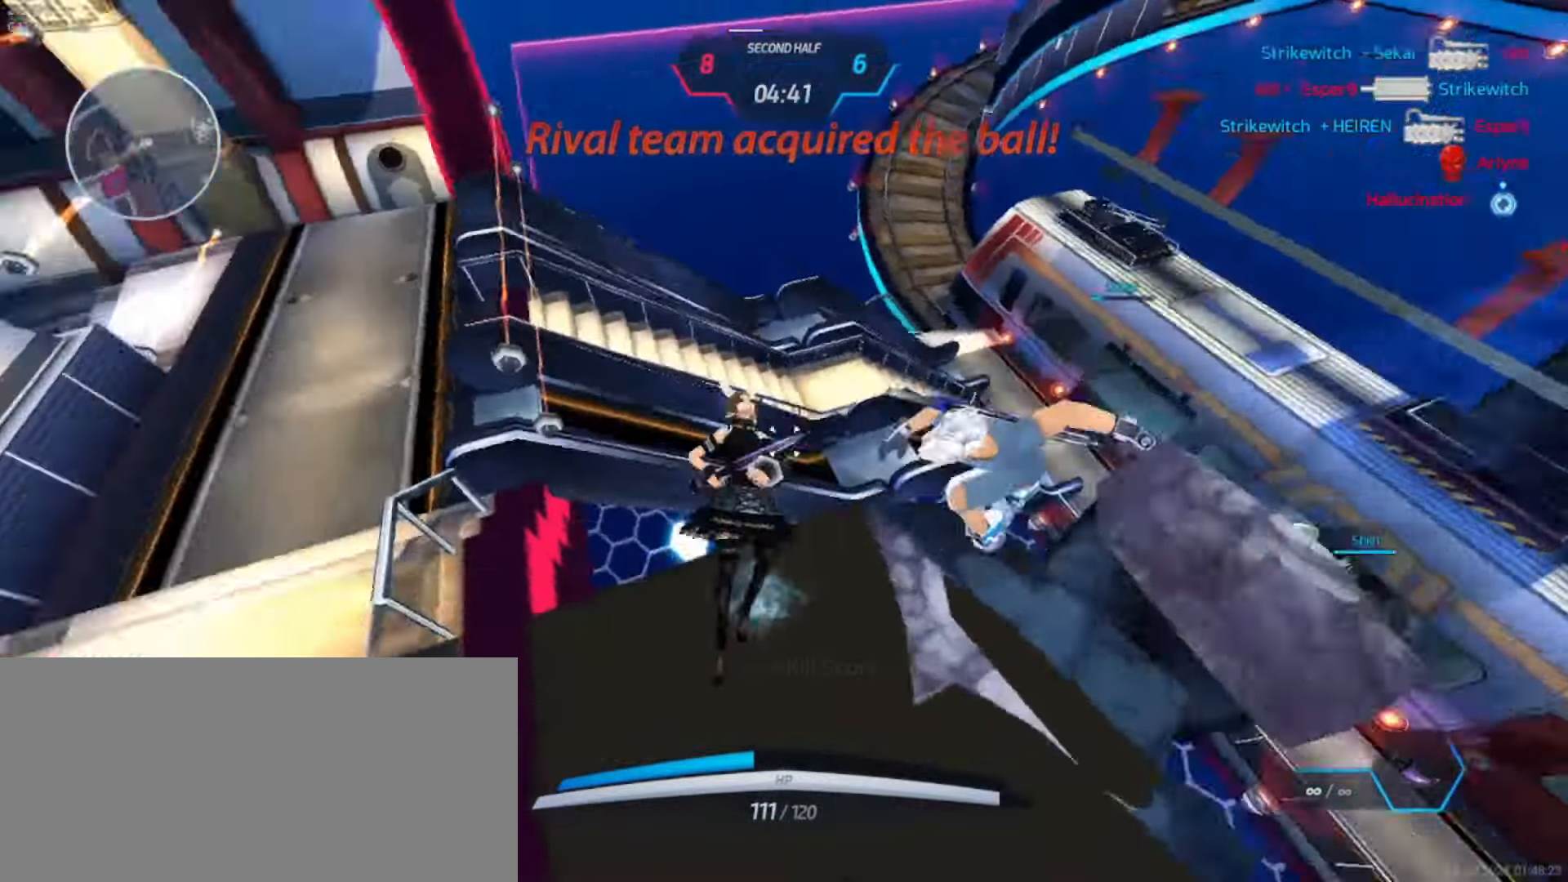
{"keys": ["w"], "events": [[17, "a", "down"], [84, "s", "up"], [284, "w", "down"], [317, "a", "up"], [334, "w", "up"], [367, "w", "down"]]}
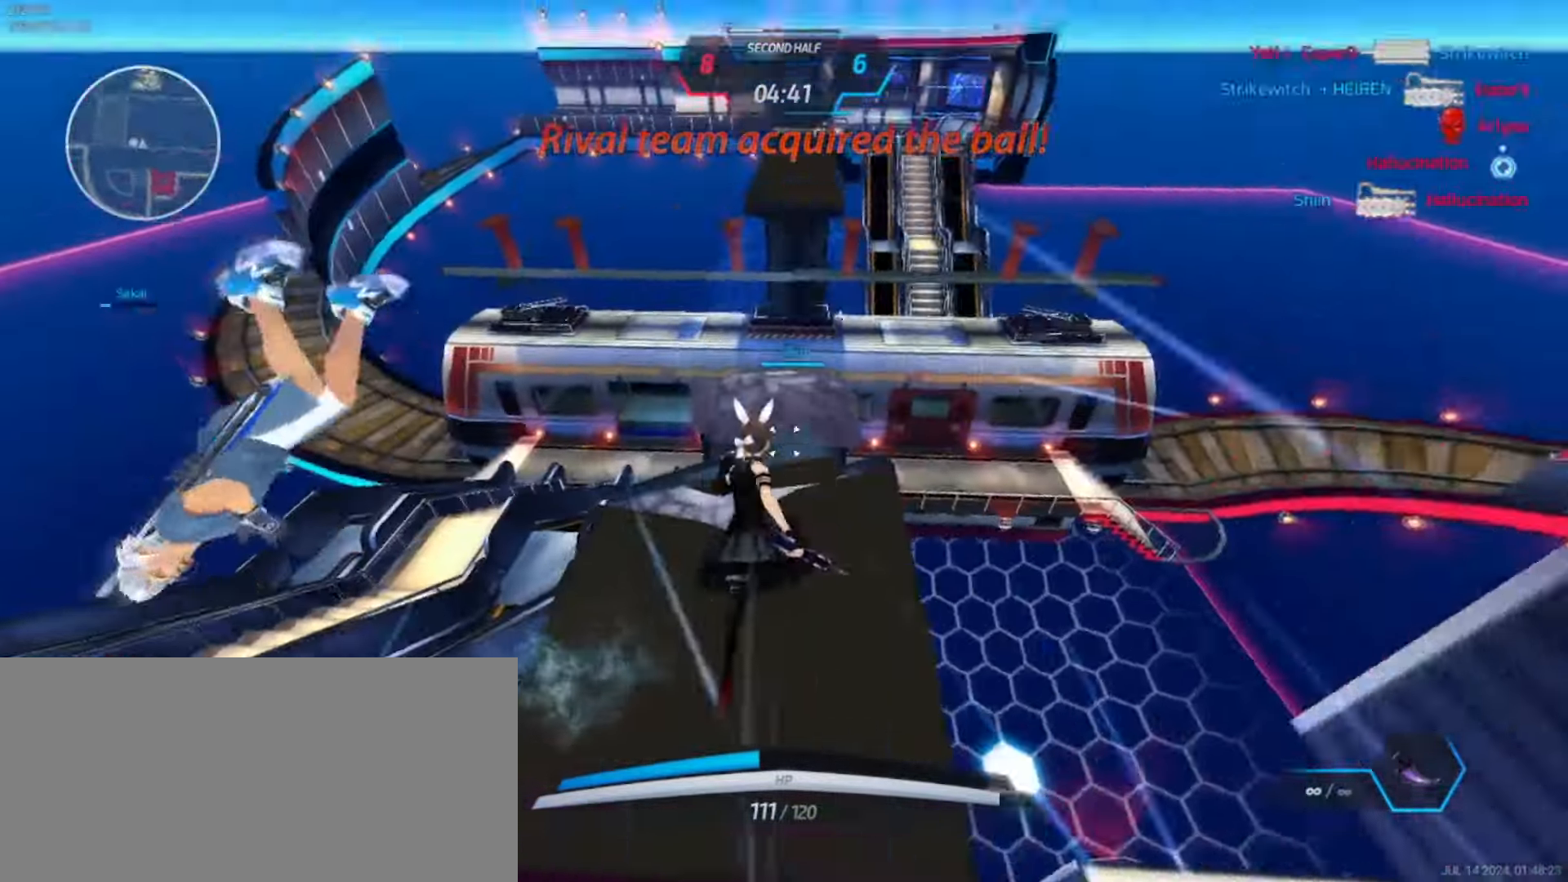
{"keys": []}
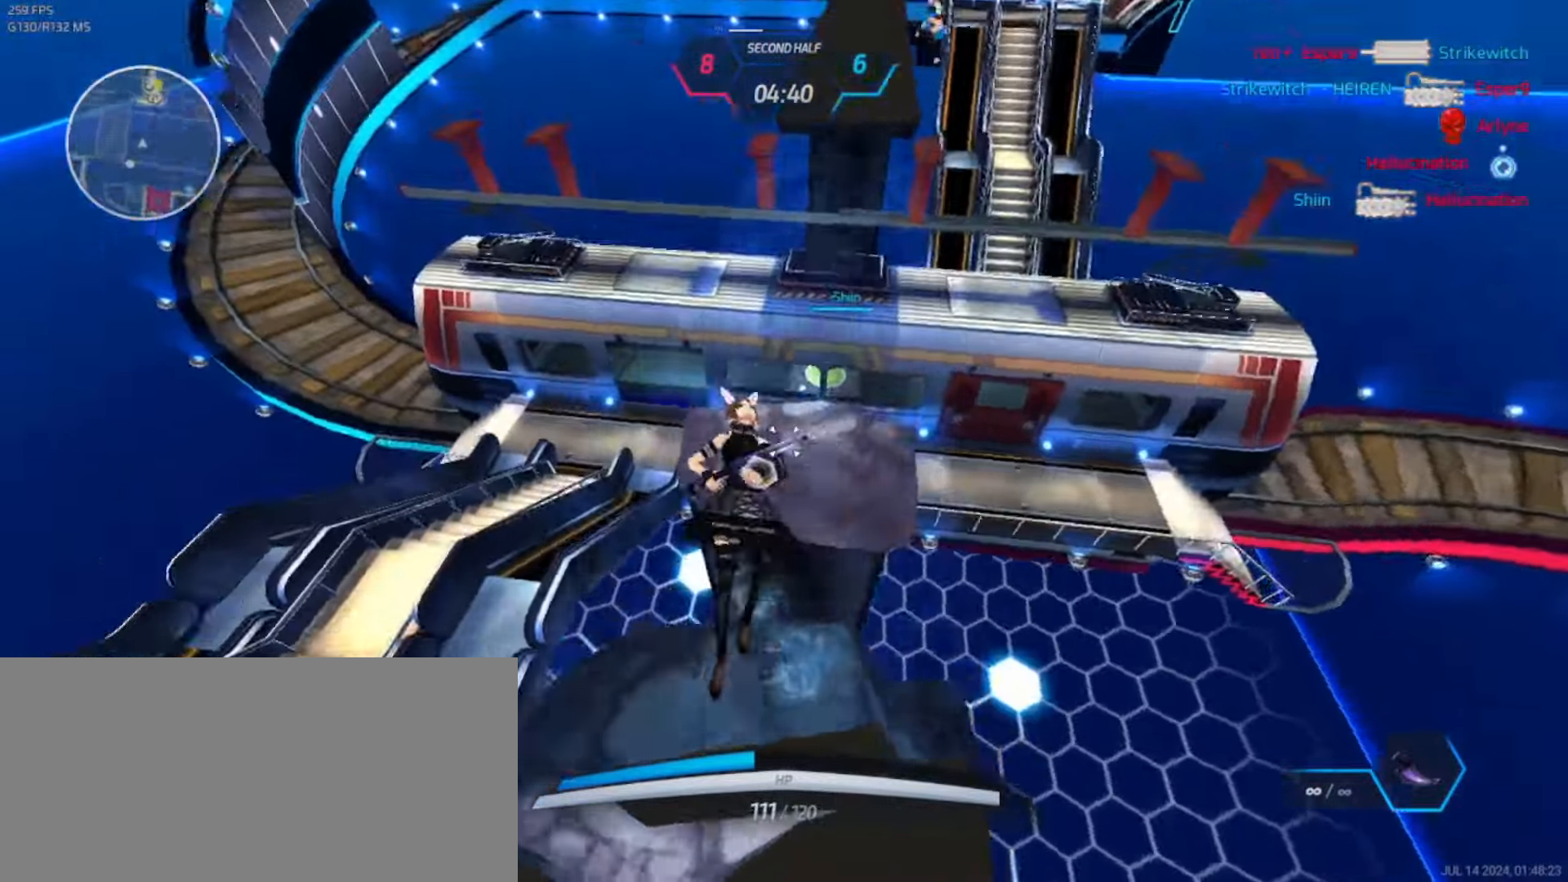
{"keys": ["w"], "events": [[17, "w", "down"]]}
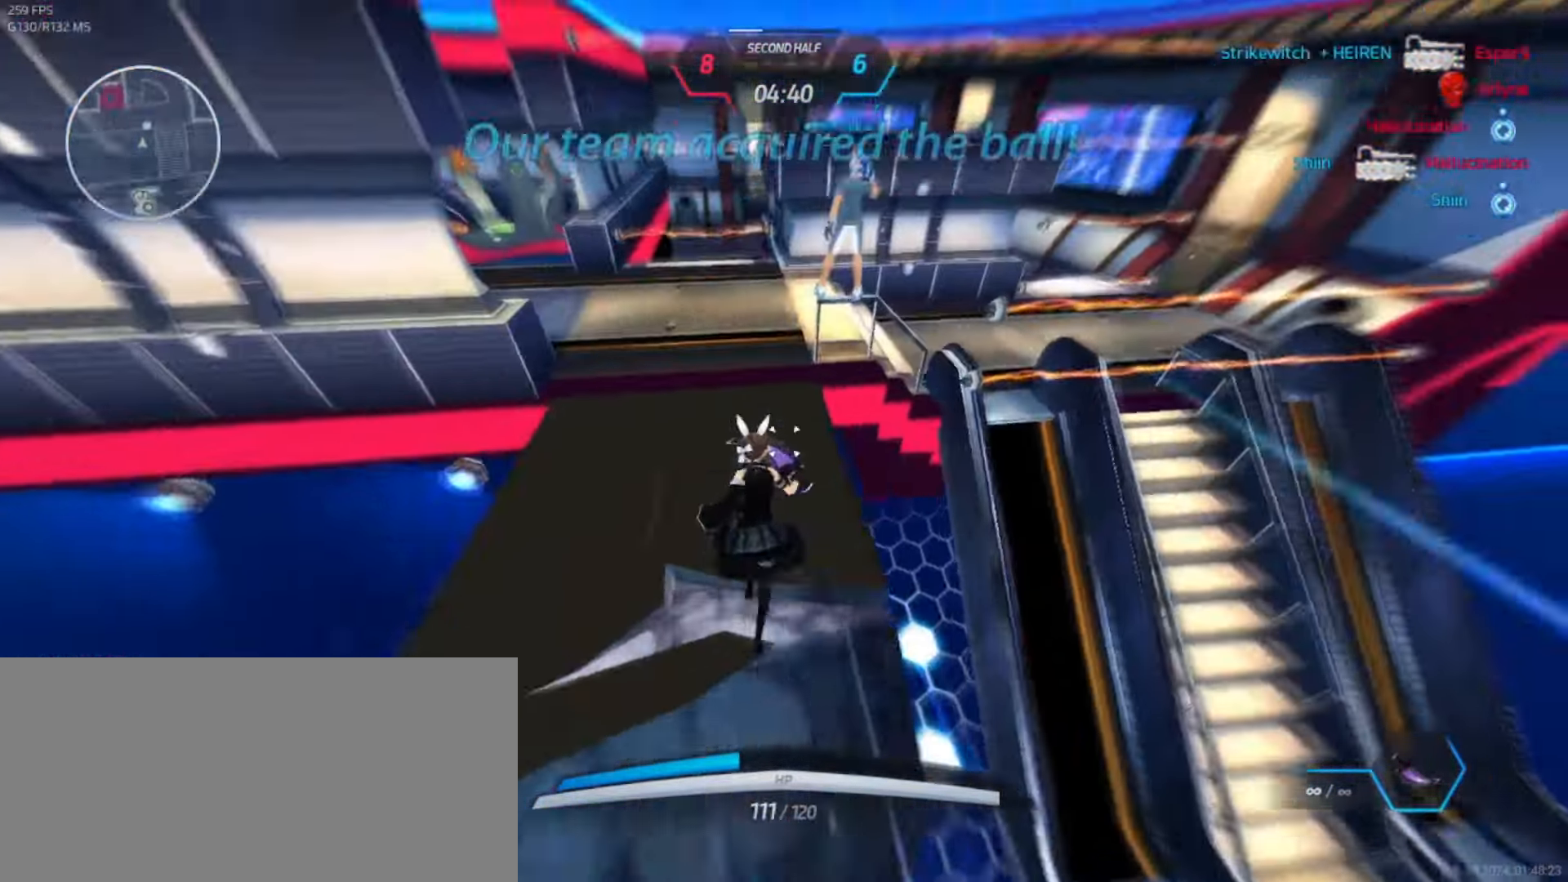
{"keys": ["w"], "events": []}
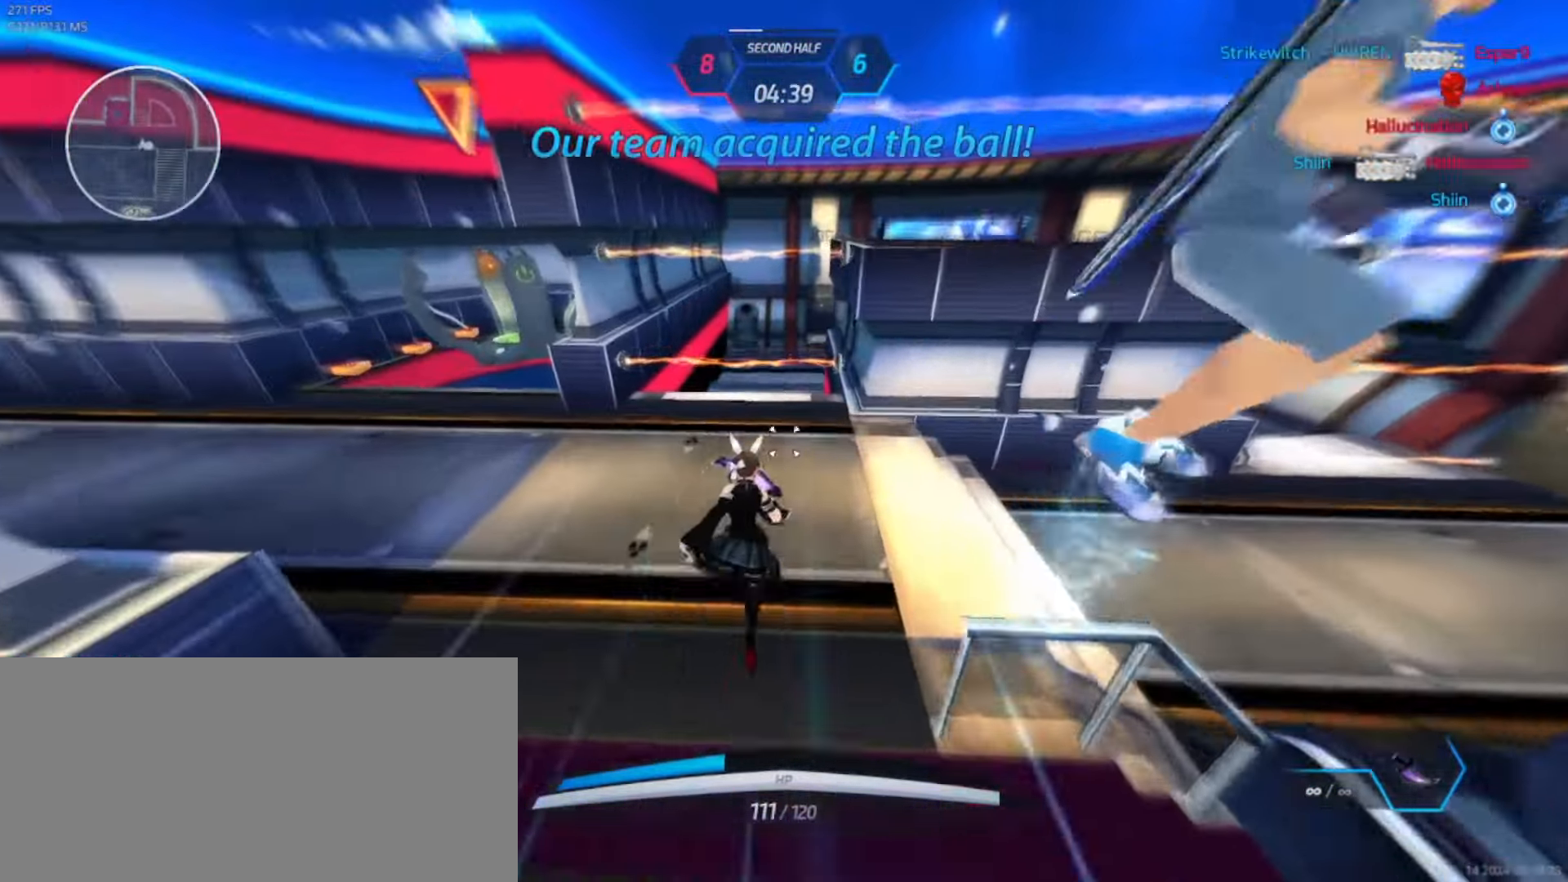
{"keys": [], "events": [[284, "a", "down"], [367, "w", "up"], [434, "a", "up"]]}